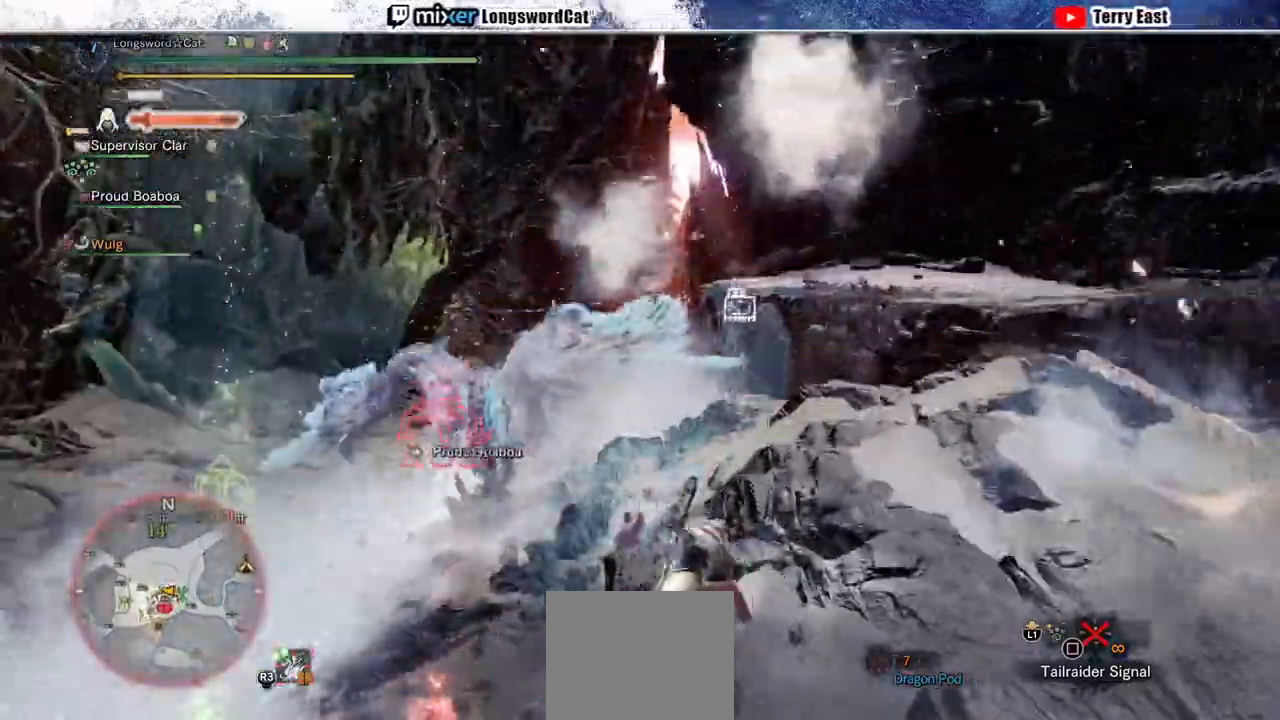
Gameplay with a controller (PlayStation layout); each line is a JSON object with the inputs held at the frame after it (dt_ms = milliseconds from this image to that frame). "events" lists button and stick changes between this image and that frame as [ms after this image, input, new state], when the widget could be followed in between.
{"dt_ms": 500, "buttons": ["R2"], "left_stick": "up-right", "right_stick": "down", "events": [[233, "R2", "down"]]}
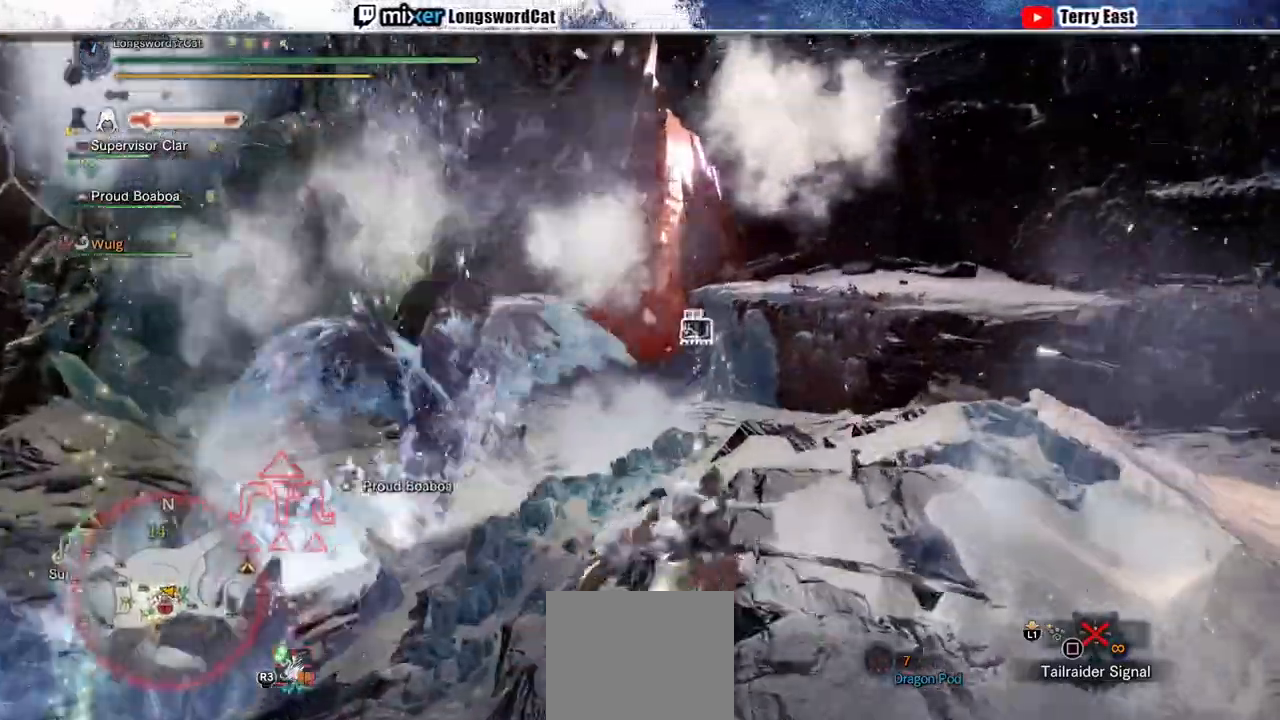
{"dt_ms": 500, "buttons": ["R2"], "left_stick": "up-right", "right_stick": "down", "events": []}
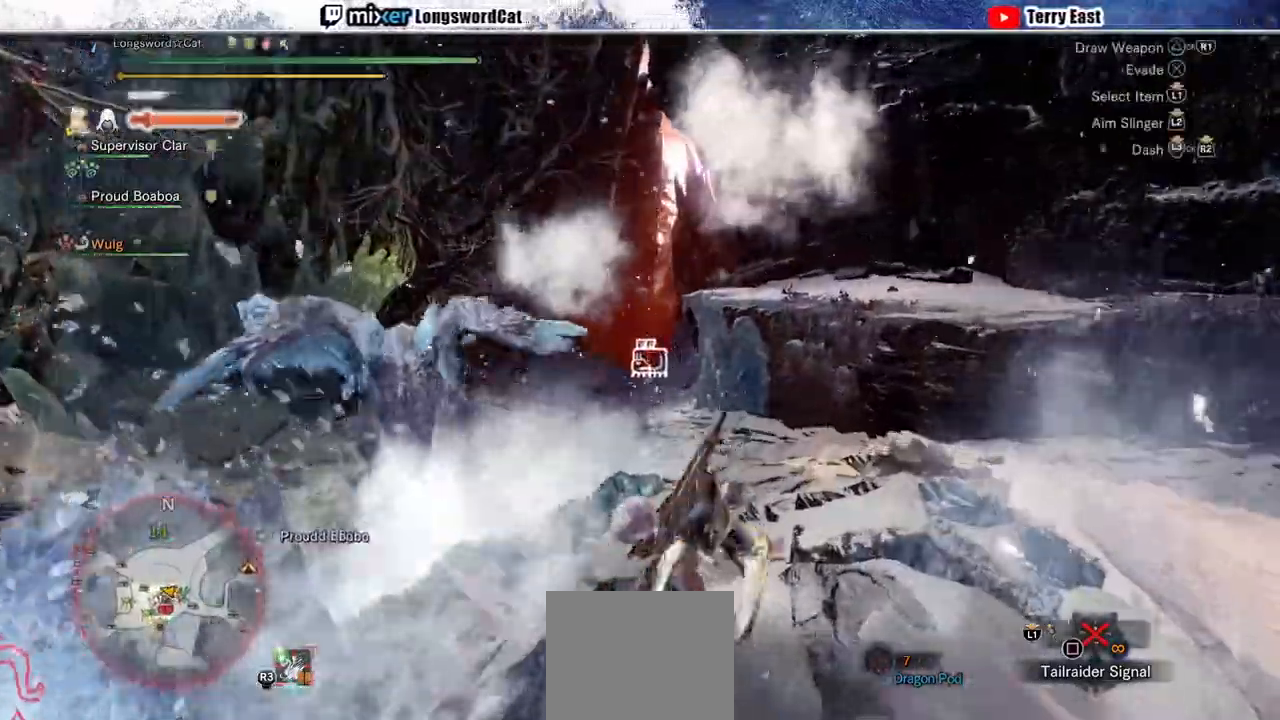
{"dt_ms": 500, "buttons": ["R2"], "left_stick": "up-right", "right_stick": "center", "events": [[67, "right_stick", "center"]]}
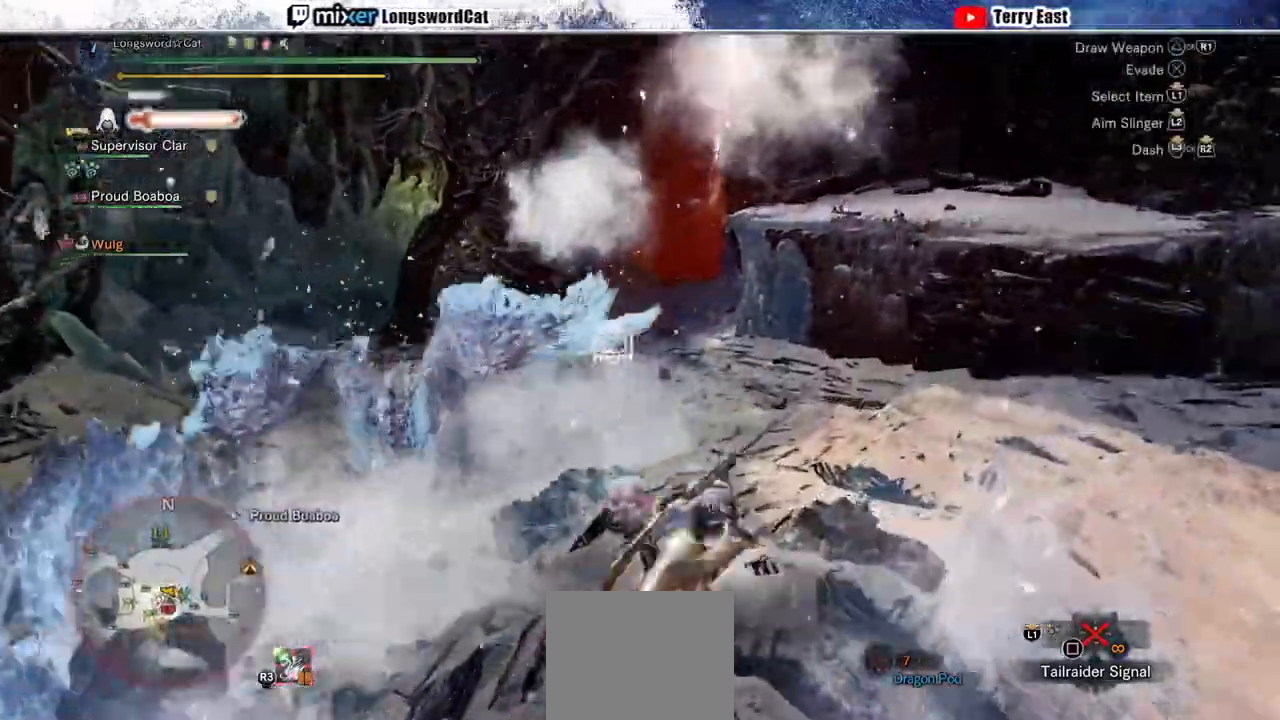
{"dt_ms": 500, "buttons": ["R2"], "left_stick": "up-right", "right_stick": "center", "events": []}
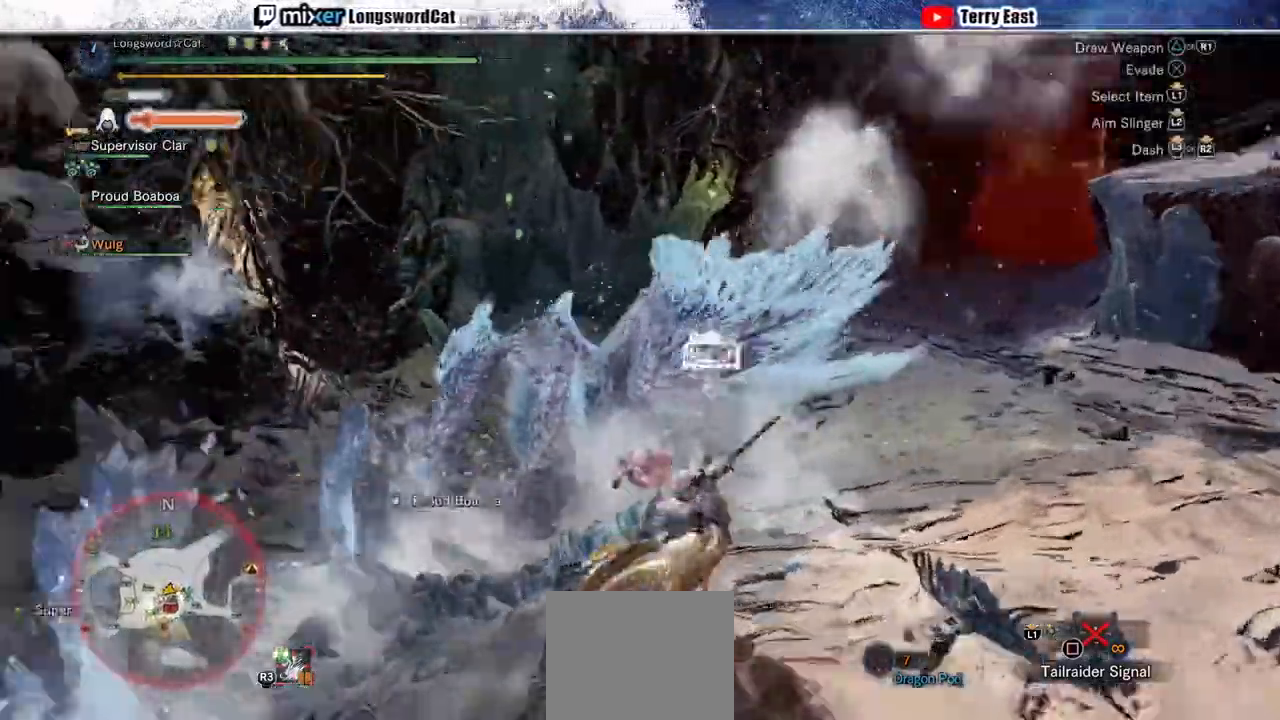
{"dt_ms": 500, "buttons": ["R2"], "left_stick": "up-right", "right_stick": "center", "events": [[400, "CIRCLE", "down"], [467, "CIRCLE", "up"]]}
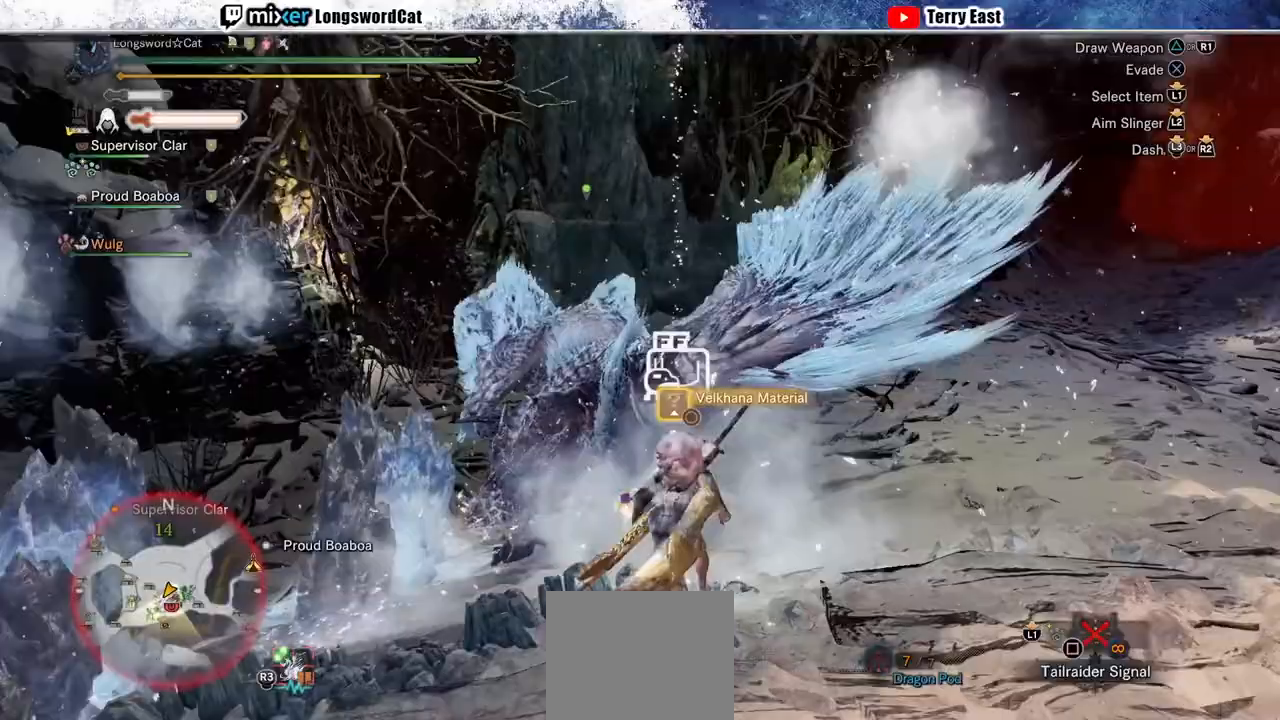
{"dt_ms": 500, "buttons": ["R2"], "left_stick": "up-right", "right_stick": "center", "events": [[67, "CIRCLE", "down"], [133, "CIRCLE", "up"], [200, "CIRCLE", "down"], [300, "CIRCLE", "up"]]}
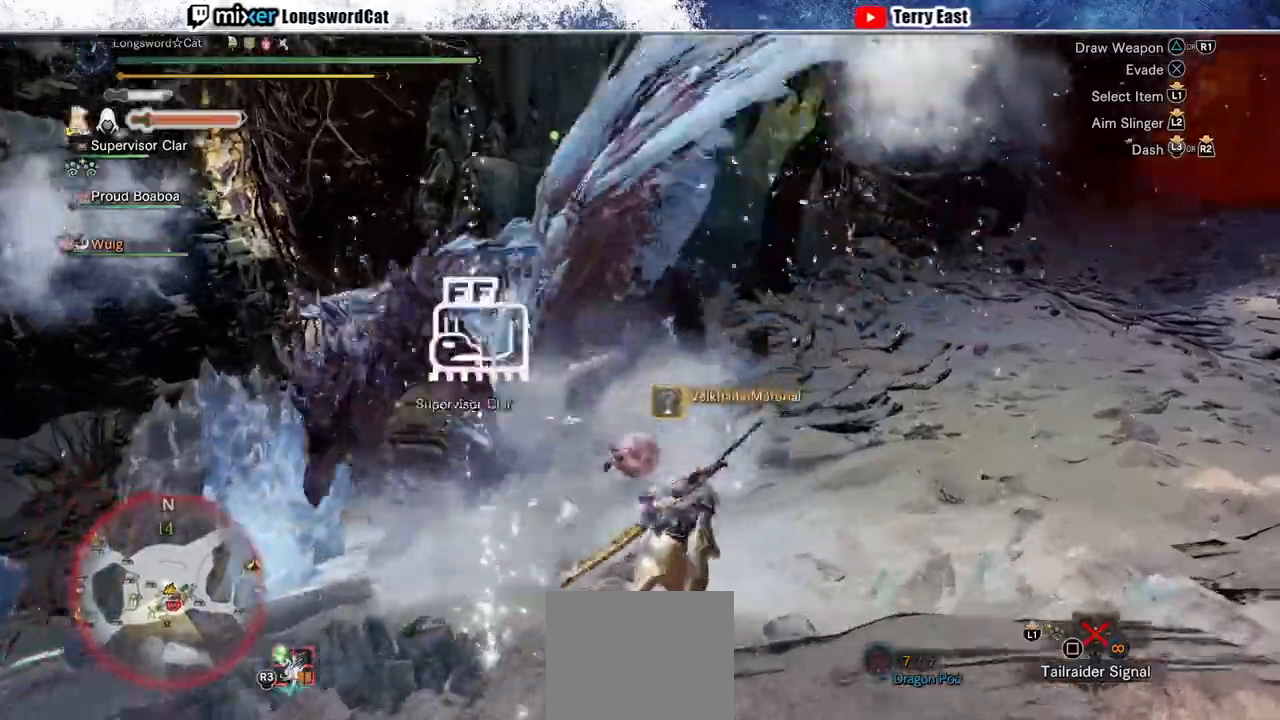
{"dt_ms": 500, "buttons": ["R2"], "left_stick": "up-right", "right_stick": "center", "events": [[67, "right_stick", "down-left"], [167, "right_stick", "center"]]}
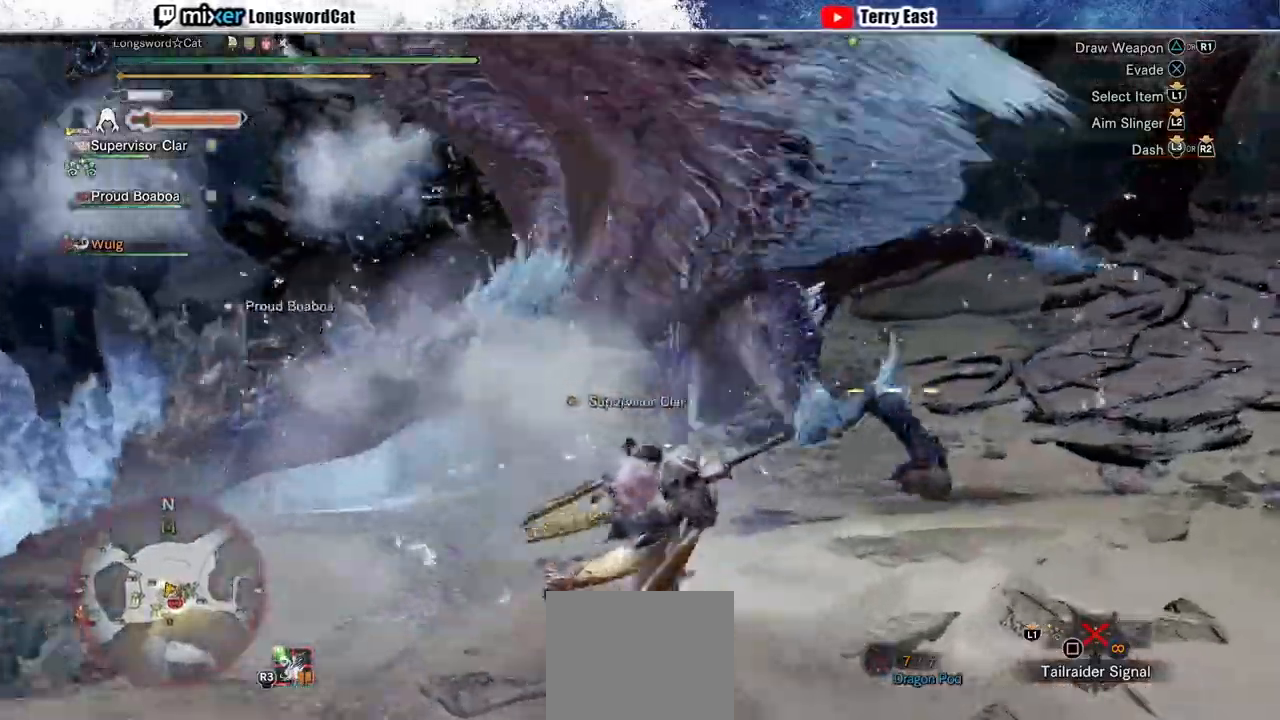
{"dt_ms": 500, "buttons": ["R2"], "left_stick": "up-right", "right_stick": "left", "events": [[400, "right_stick", "left"]]}
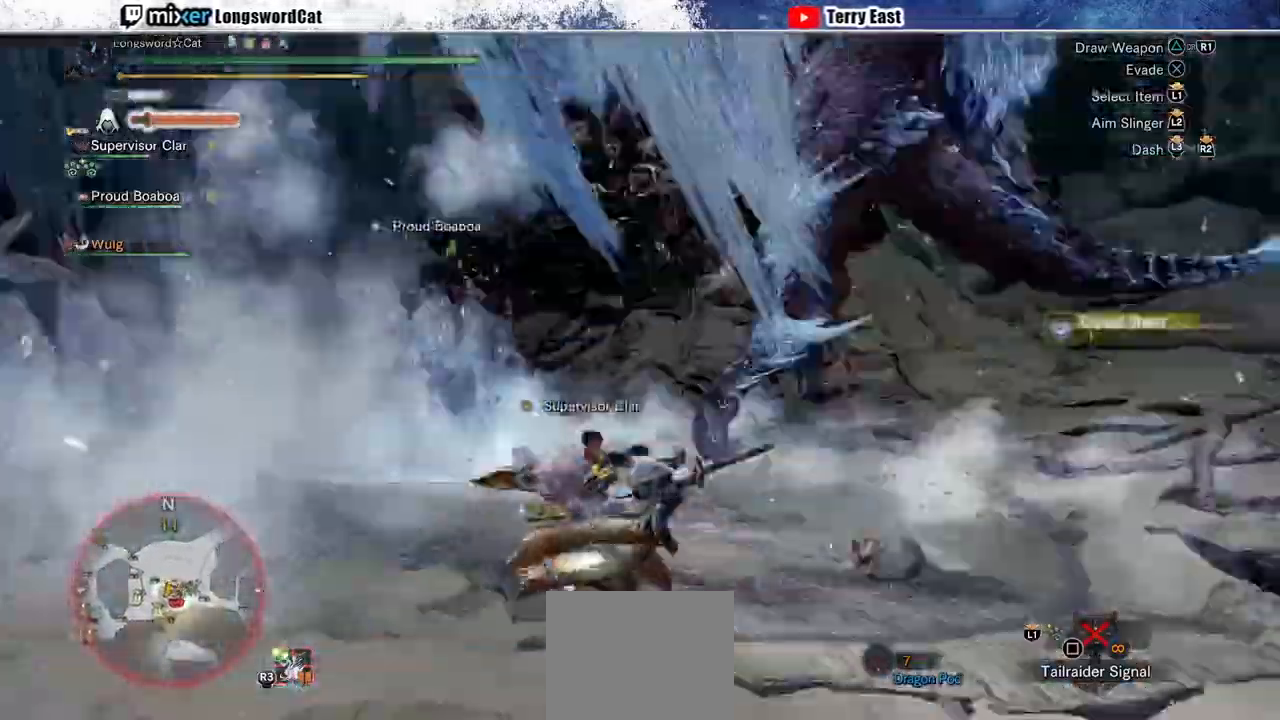
{"dt_ms": 500, "buttons": ["TRIANGLE"], "left_stick": "up-right", "right_stick": "center", "events": [[67, "right_stick", "center"], [133, "TRIANGLE", "down"], [267, "TRIANGLE", "up"], [333, "TRIANGLE", "down"], [433, "TRIANGLE", "up"], [500, "R2", "up"], [500, "TRIANGLE", "down"]]}
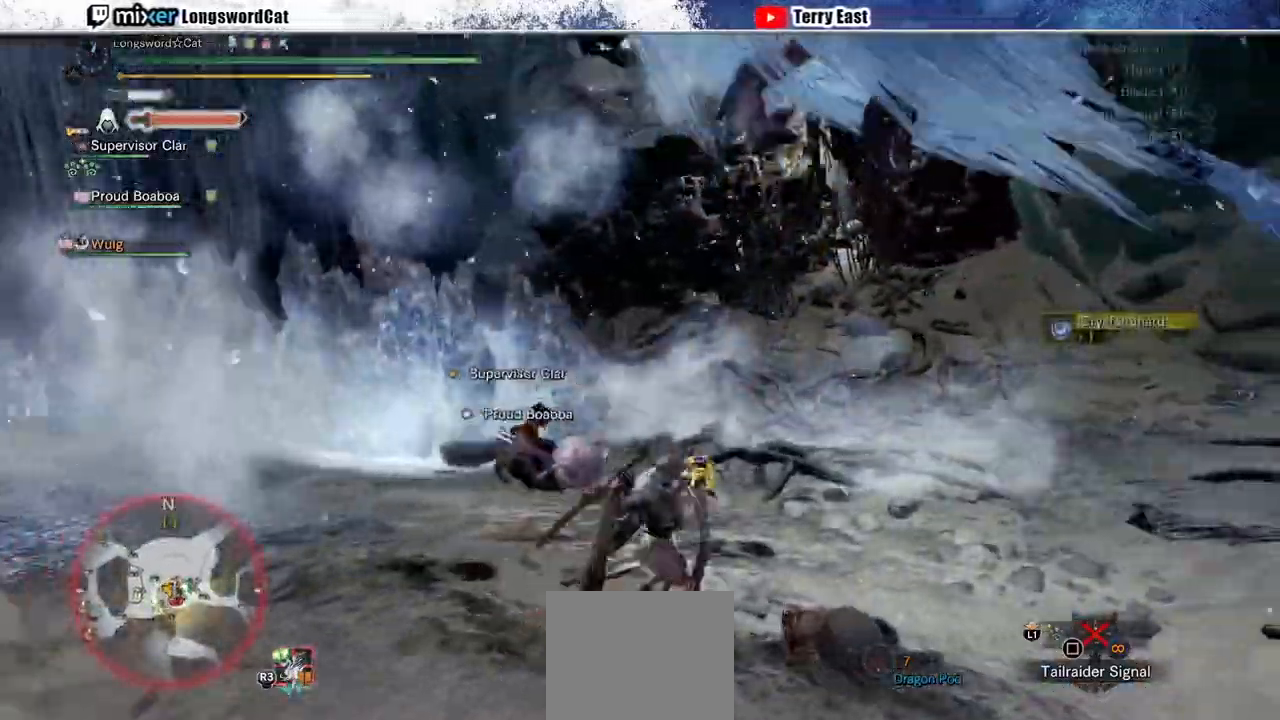
{"dt_ms": 500, "buttons": [], "left_stick": "center", "right_stick": "center", "events": [[133, "TRIANGLE", "up"], [333, "left_stick", "up"], [500, "left_stick", "center"]]}
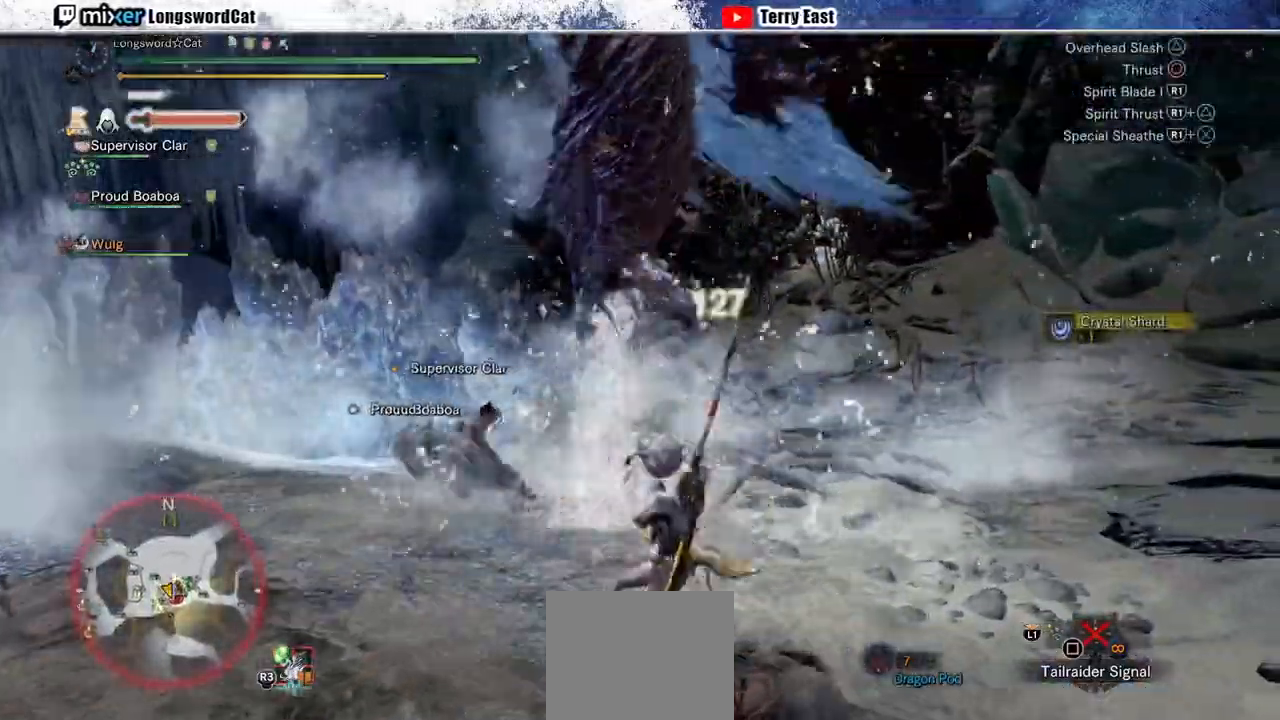
{"dt_ms": 500, "buttons": [], "left_stick": "center", "right_stick": "center", "events": [[33, "CIRCLE", "down"], [133, "CIRCLE", "up"], [200, "CIRCLE", "down"], [367, "CIRCLE", "up"]]}
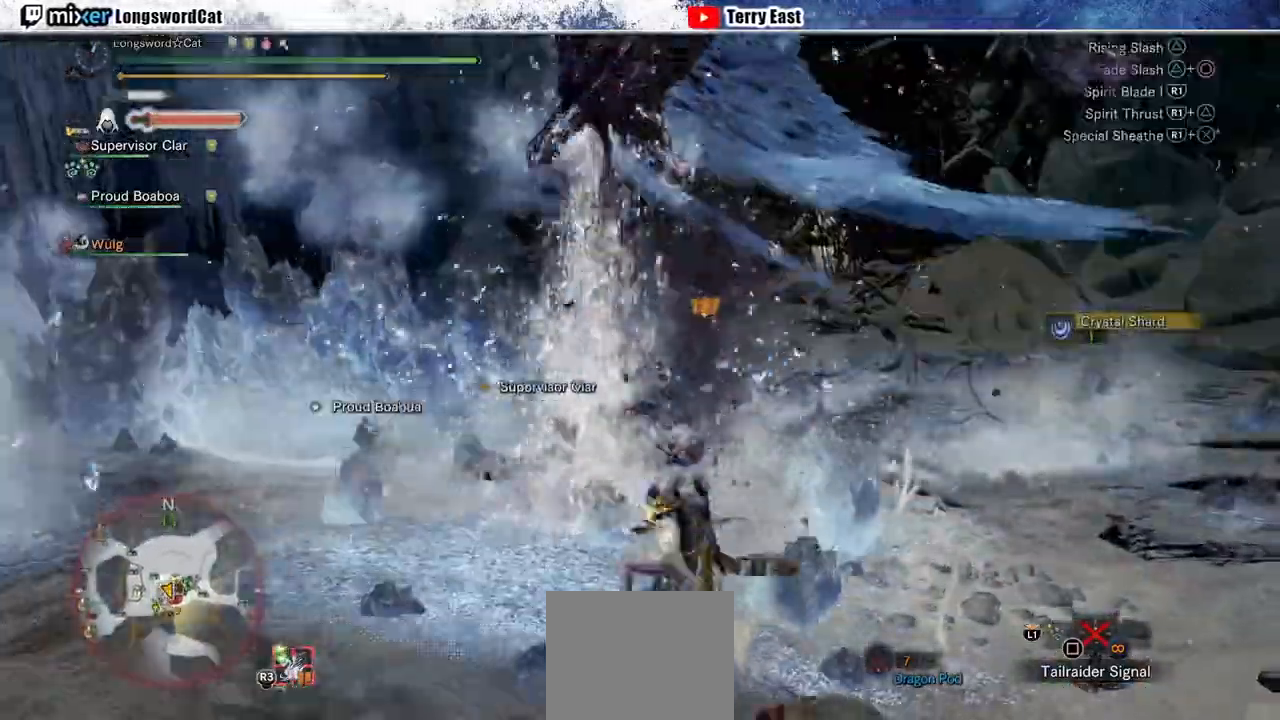
{"dt_ms": 1000, "buttons": [], "left_stick": "center", "right_stick": "center"}
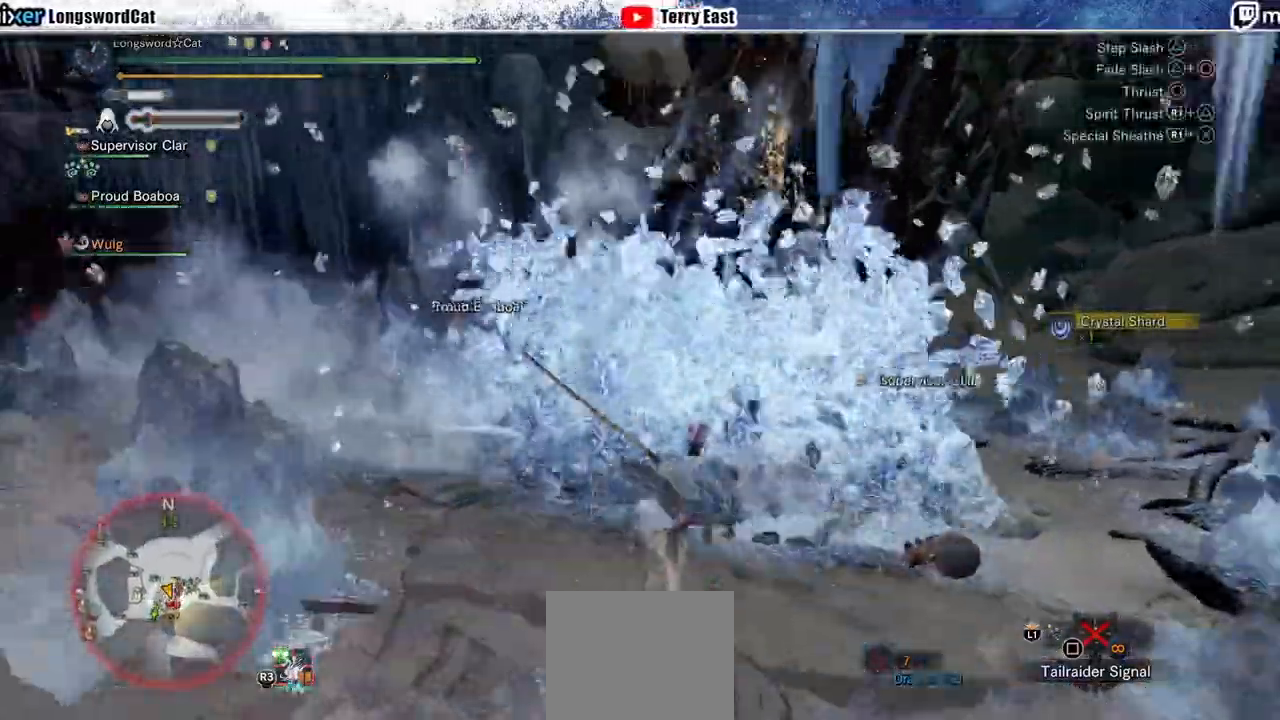
{"dt_ms": 500, "buttons": ["R1"], "left_stick": "center", "right_stick": "center", "events": [[100, "R1", "down"], [167, "R1", "up"], [267, "R1", "down"], [333, "R1", "up"], [433, "R1", "down"]]}
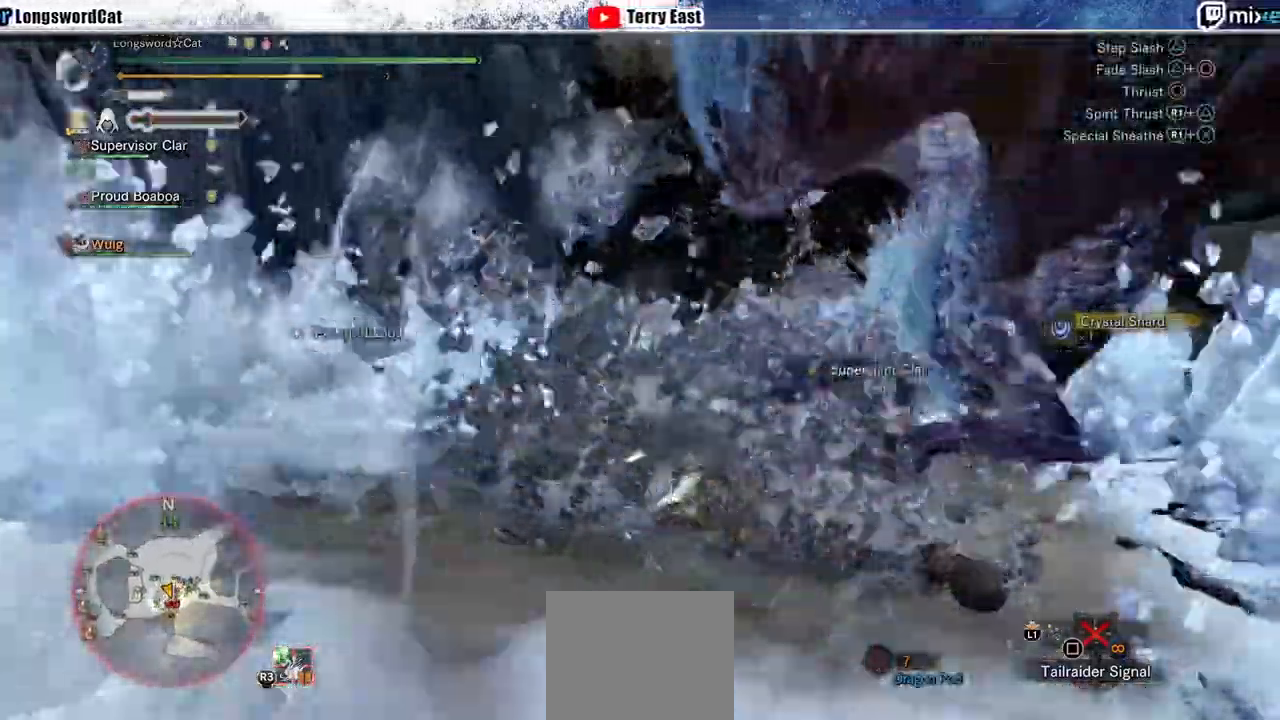
{"dt_ms": 500, "buttons": [], "left_stick": "center", "right_stick": "center", "events": [[200, "R1", "up"], [233, "DPAD_RIGHT", "down"], [267, "R1", "down"], [300, "DPAD_RIGHT", "up"], [333, "R1", "up"], [400, "R1", "down"], [500, "R1", "up"]]}
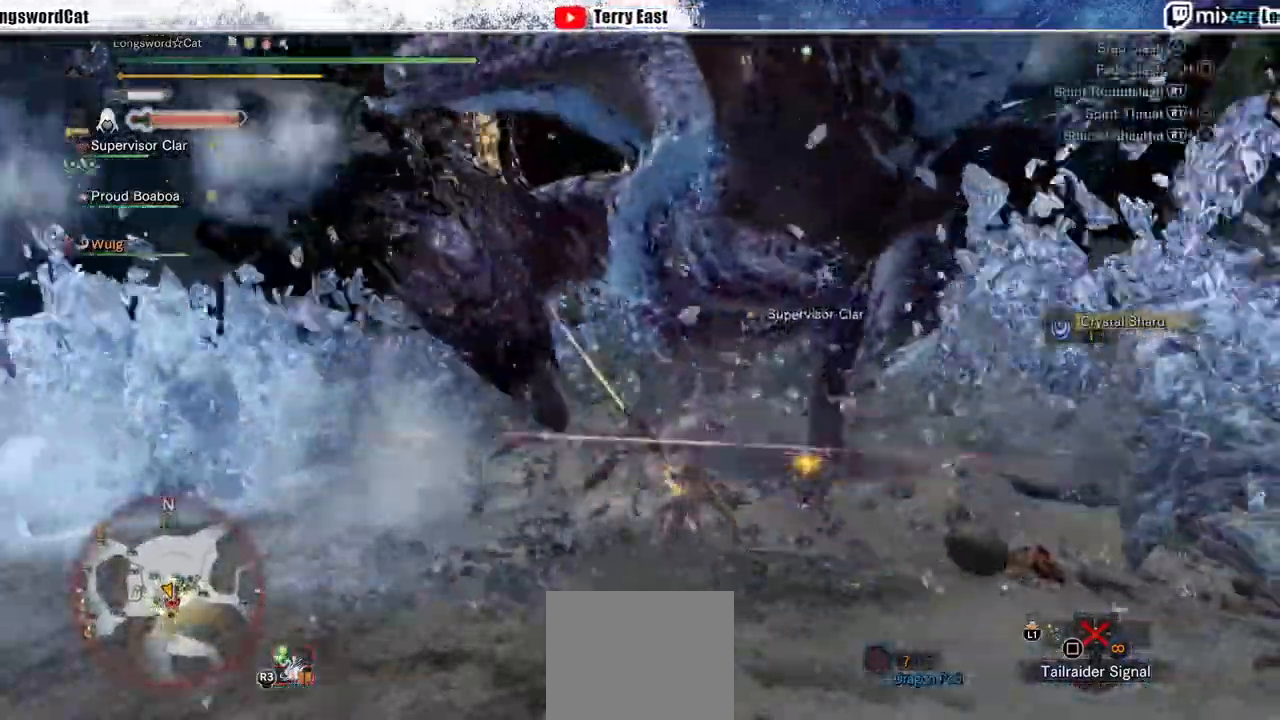
{"dt_ms": 500, "buttons": ["R1"], "left_stick": "up-right", "right_stick": "center", "events": [[67, "R1", "down"], [300, "left_stick", "up-right"], [367, "CROSS", "down"], [500, "CROSS", "up"]]}
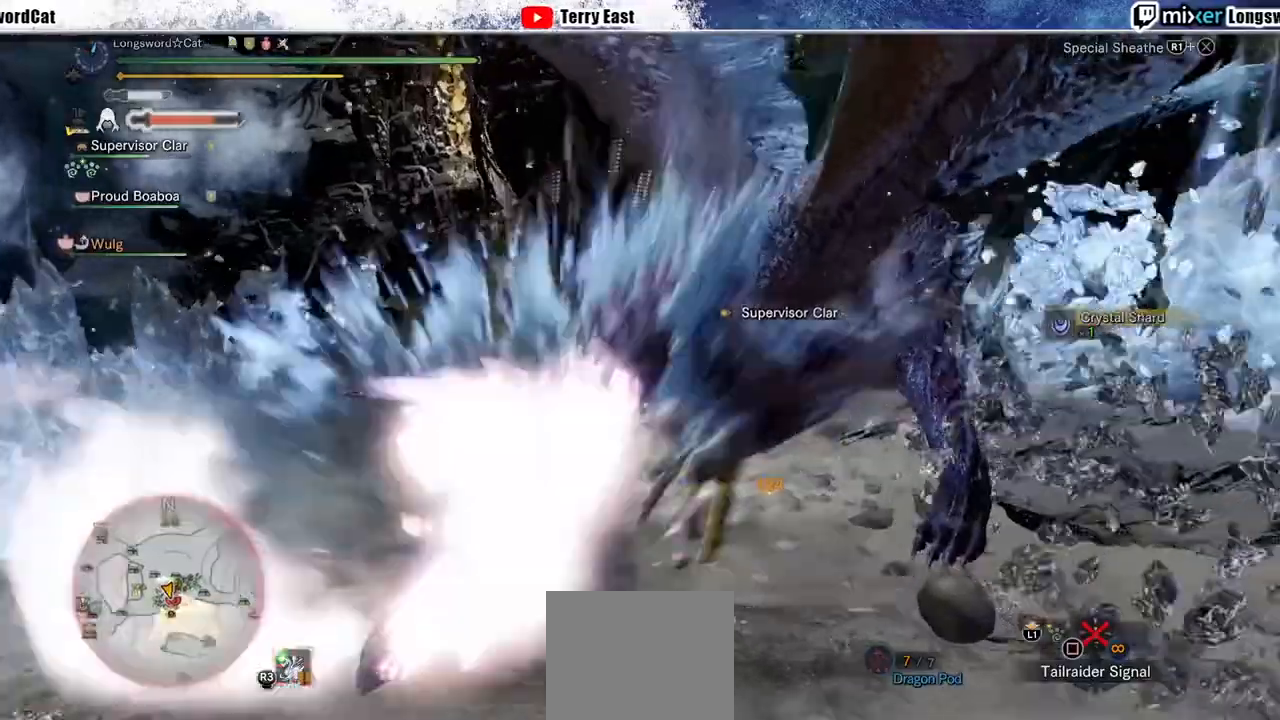
{"dt_ms": 500, "buttons": ["CROSS", "L1", "R1"], "left_stick": "up", "right_stick": "center", "events": [[33, "CROSS", "down"], [167, "CROSS", "up"], [167, "L1", "down"], [167, "left_stick", "up"], [200, "CROSS", "down"], [300, "CROSS", "up"], [300, "L1", "up"], [367, "CROSS", "down"], [400, "L1", "down"], [433, "CROSS", "up"], [500, "CROSS", "down"]]}
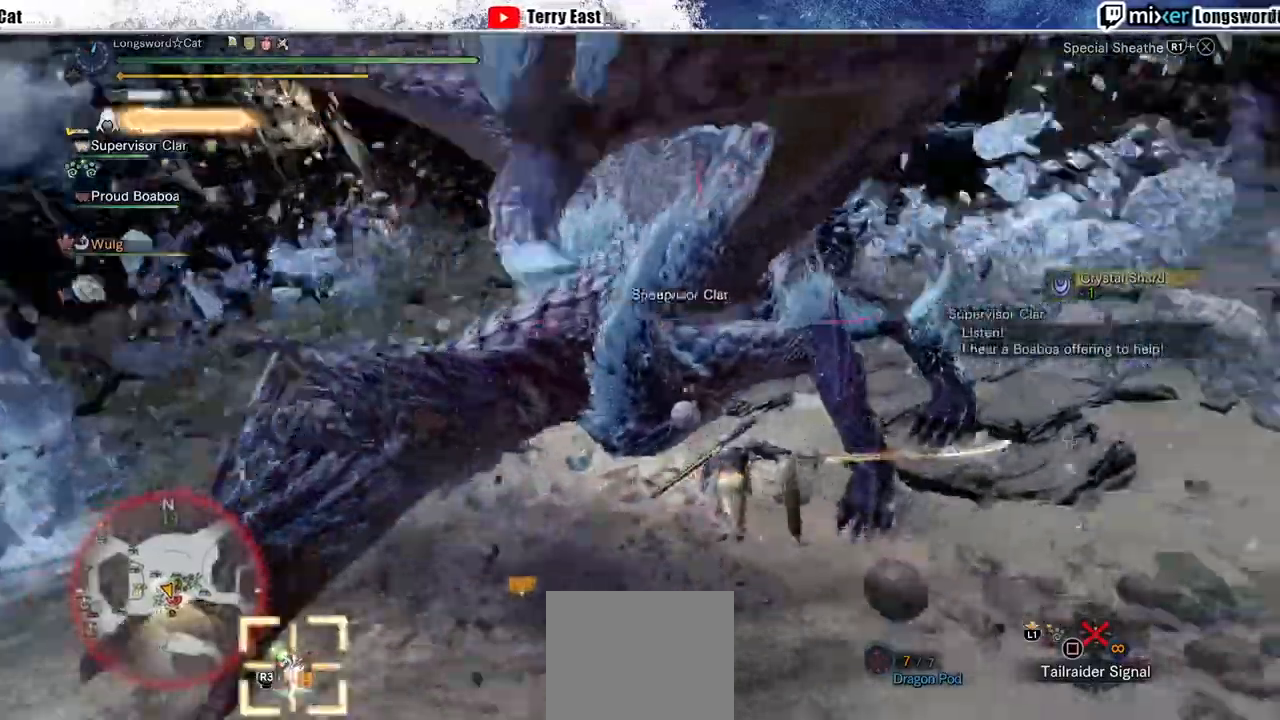
{"dt_ms": 500, "buttons": [], "left_stick": "center", "right_stick": "center", "events": [[67, "L1", "up"], [167, "R1", "up"], [233, "CROSS", "up"], [300, "left_stick", "center"], [400, "DPAD_UP", "down"], [400, "TRIANGLE", "down"], [467, "DPAD_UP", "up"], [467, "TRIANGLE", "up"]]}
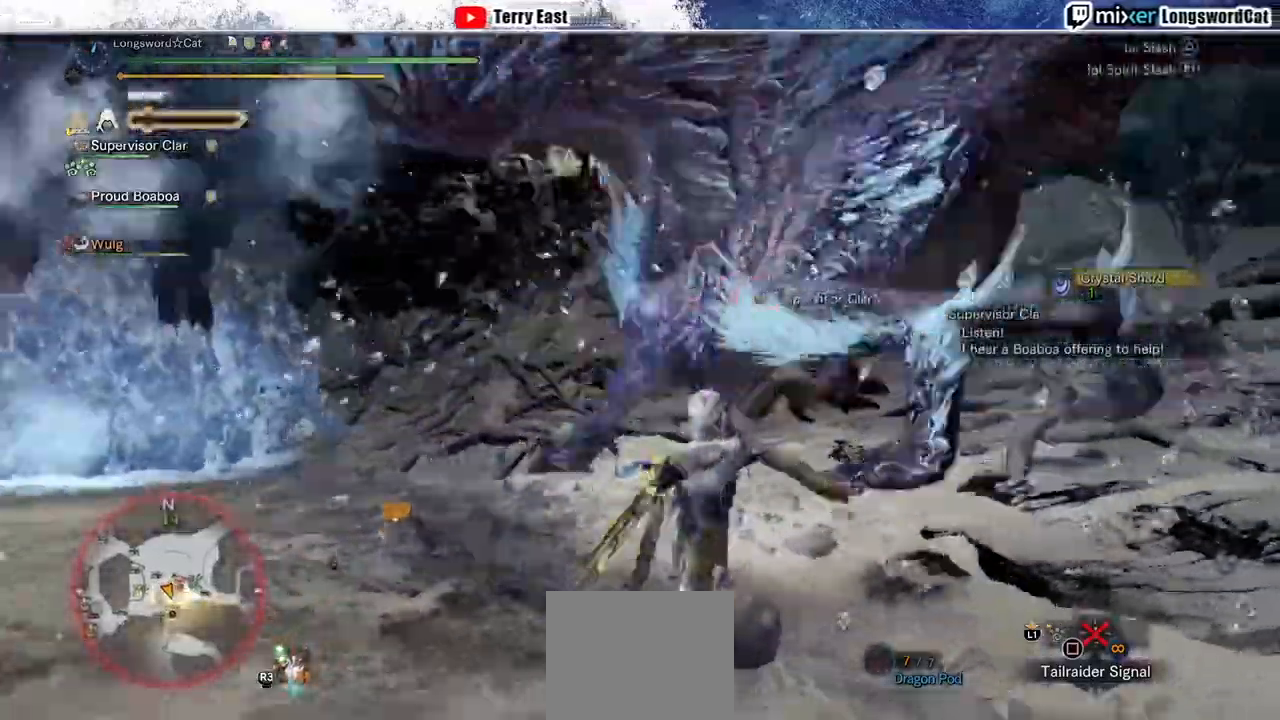
{"dt_ms": 500, "buttons": ["TRIANGLE"], "left_stick": "up", "right_stick": "center", "events": [[67, "TRIANGLE", "down"], [167, "TRIANGLE", "up"], [233, "TRIANGLE", "down"], [233, "left_stick", "up"], [367, "TRIANGLE", "up"], [433, "TRIANGLE", "down"]]}
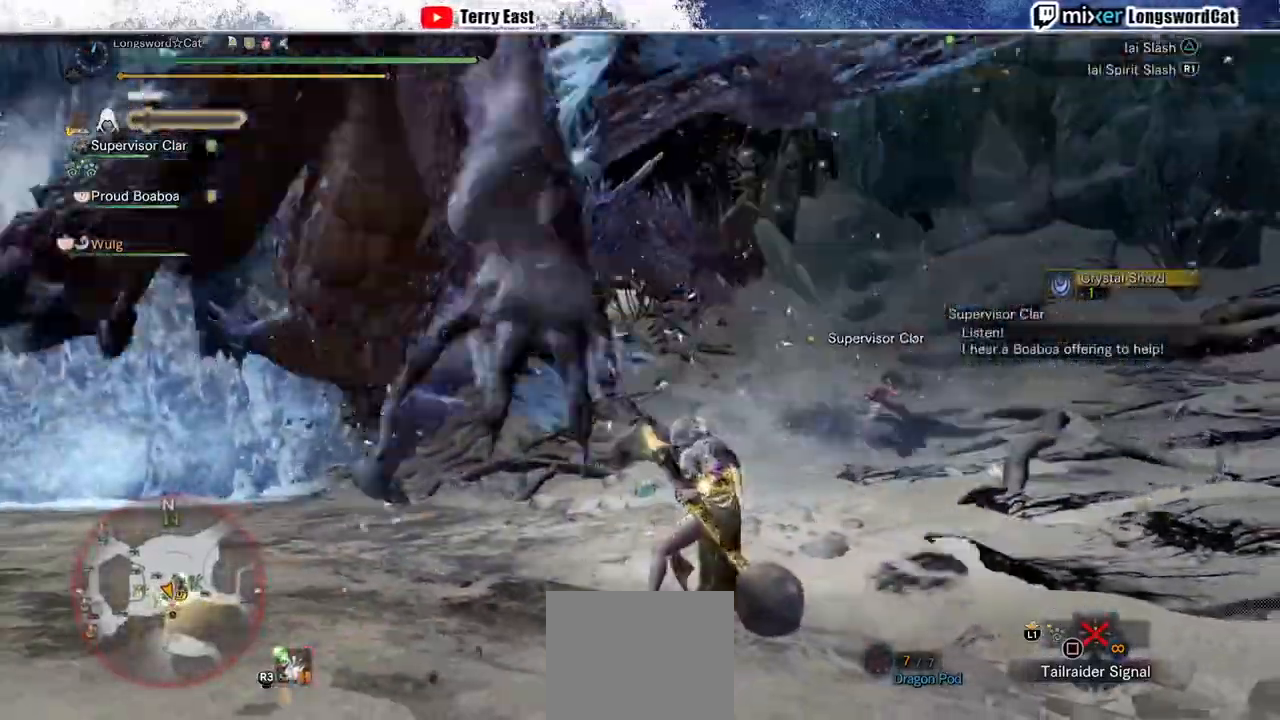
{"dt_ms": 500, "buttons": ["L1"], "left_stick": "up-left", "right_stick": "center", "events": [[67, "TRIANGLE", "up"], [133, "TRIANGLE", "down"], [167, "left_stick", "up-left"], [233, "TRIANGLE", "up"], [333, "TRIANGLE", "down"], [433, "TRIANGLE", "up"], [500, "L1", "down"]]}
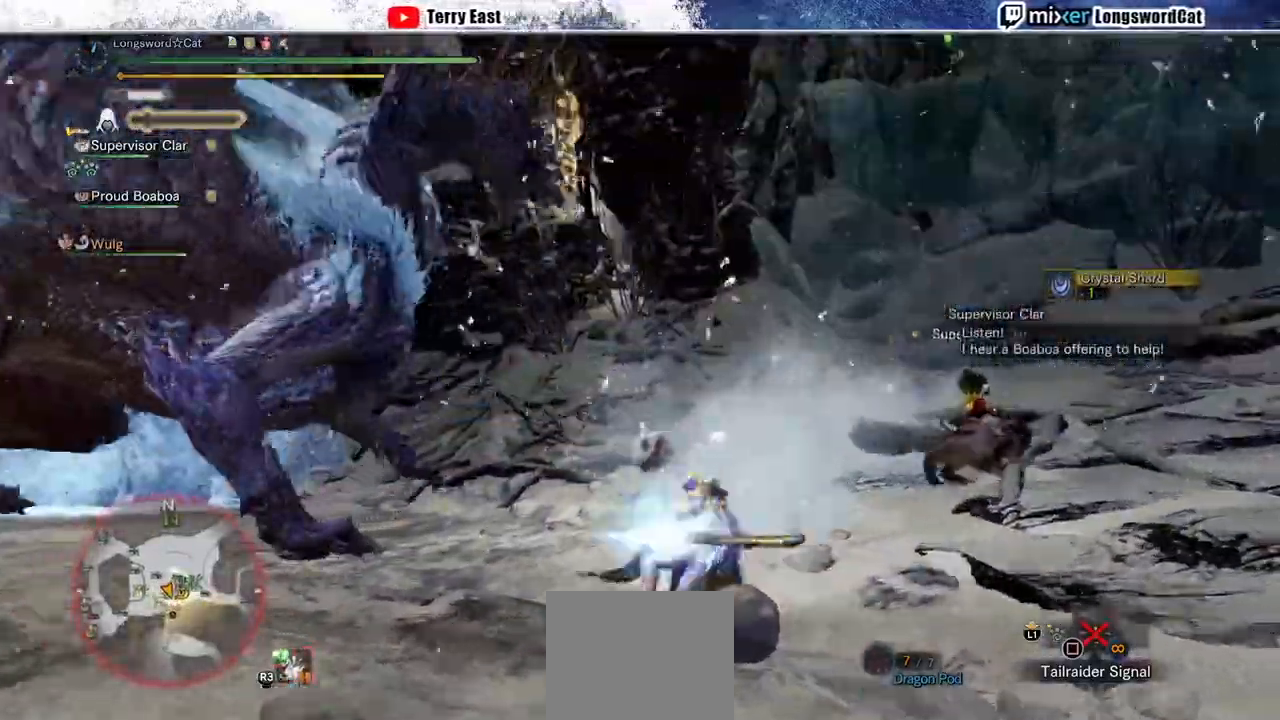
{"dt_ms": 500, "buttons": [], "left_stick": "center", "right_stick": "center", "events": [[100, "L1", "up"], [367, "left_stick", "center"], [400, "R1", "down"], [500, "R1", "up"]]}
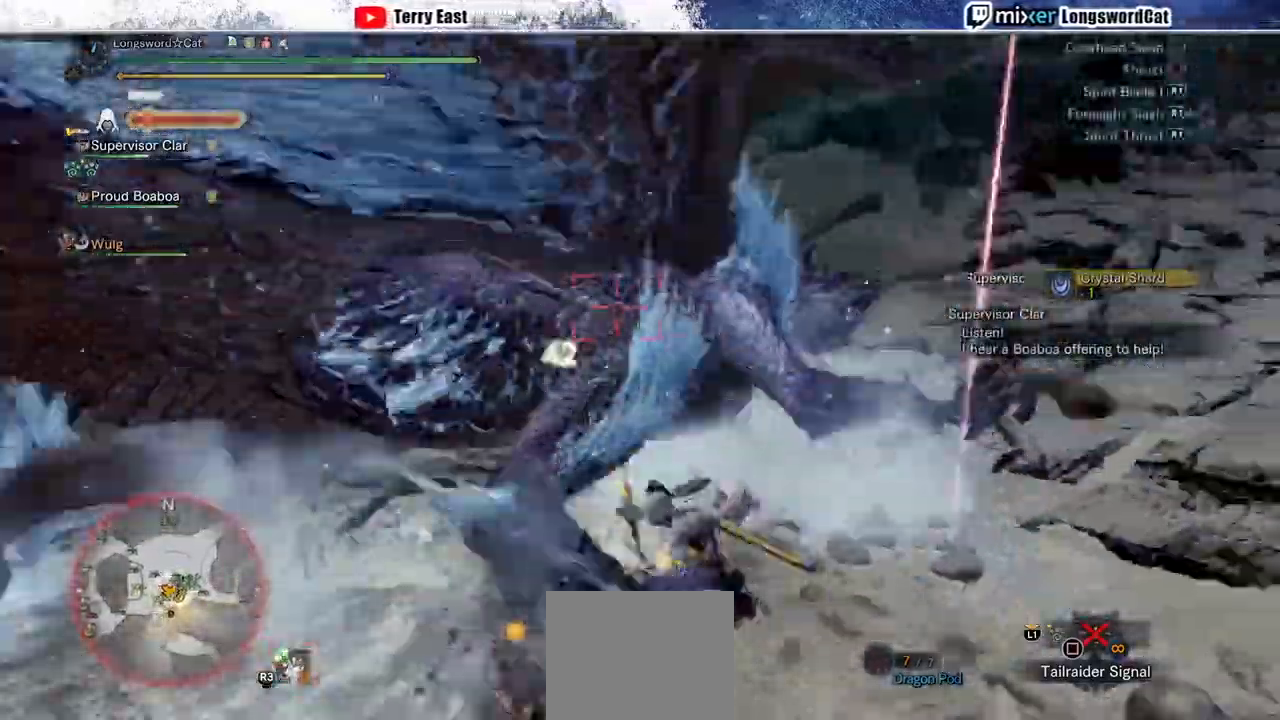
{"dt_ms": 1000, "buttons": [], "left_stick": "up-right", "right_stick": "center"}
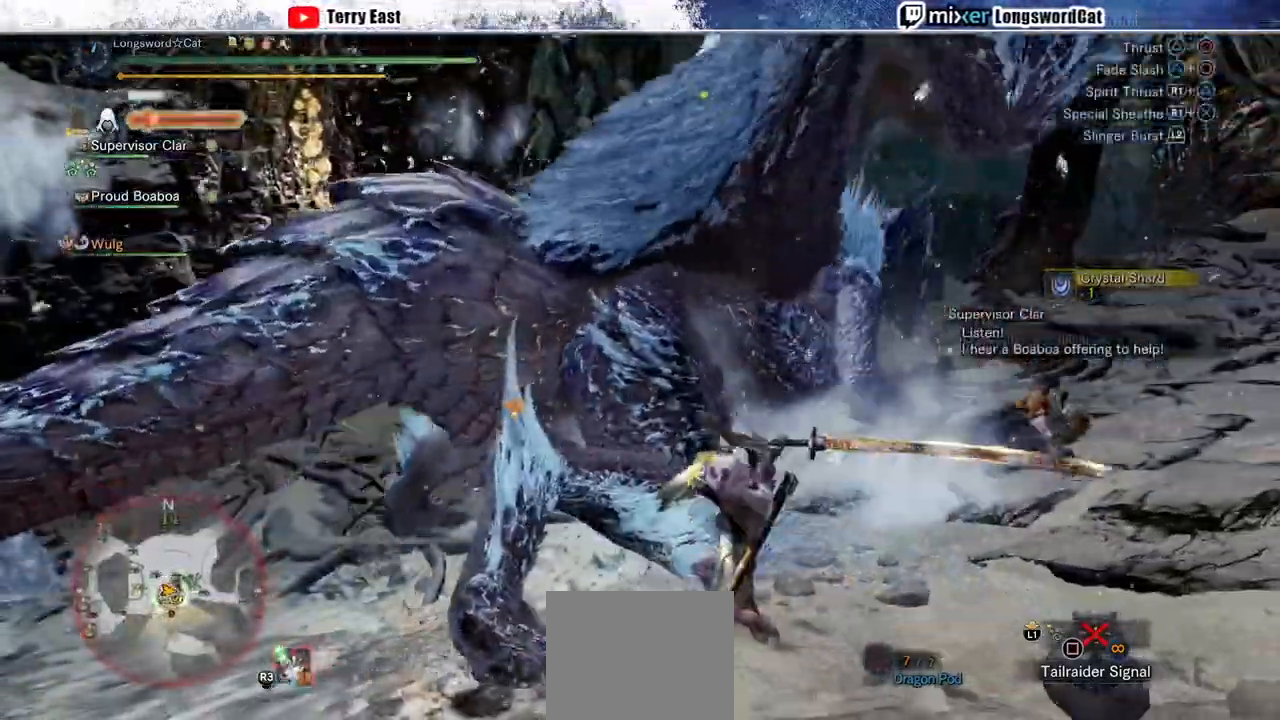
{"dt_ms": 500, "buttons": ["TRIANGLE"], "left_stick": "up-right", "right_stick": "center", "events": [[67, "TRIANGLE", "down"], [167, "TRIANGLE", "up"], [233, "TRIANGLE", "down"], [367, "TRIANGLE", "up"], [433, "TRIANGLE", "down"]]}
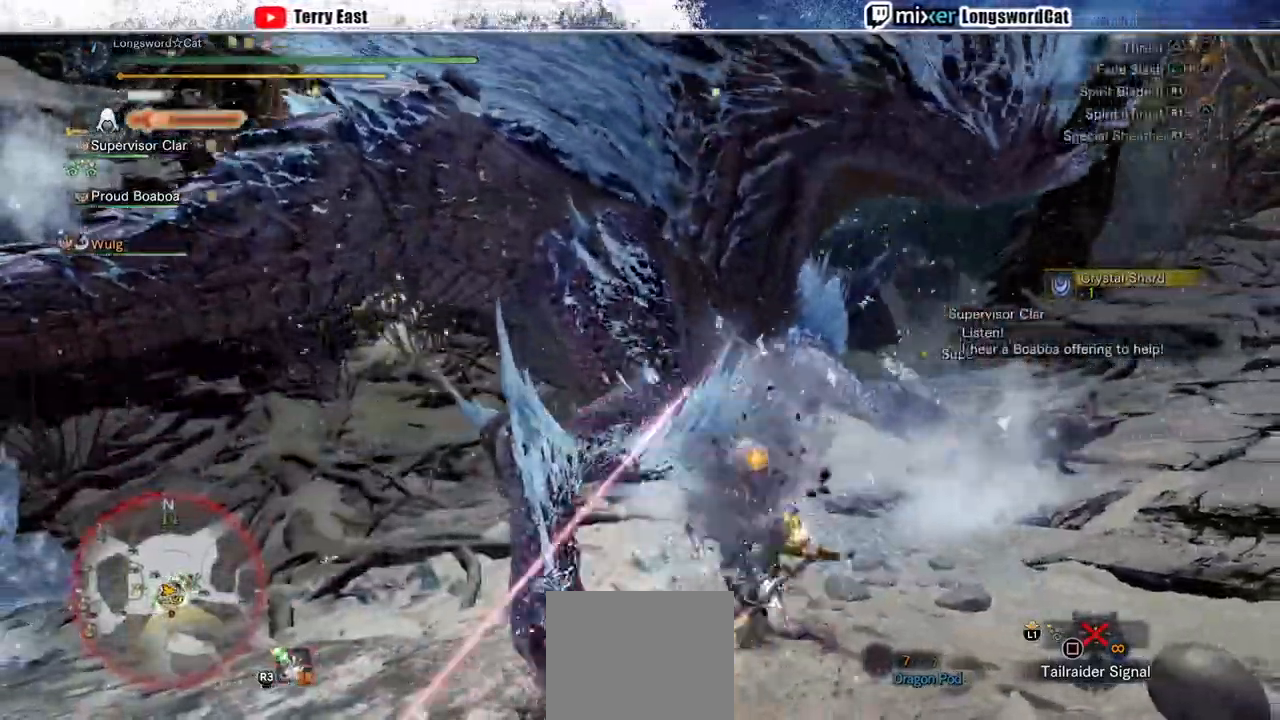
{"dt_ms": 500, "buttons": ["TRIANGLE"], "left_stick": "center", "right_stick": "center", "events": [[33, "TRIANGLE", "up"], [167, "TRIANGLE", "down"], [233, "TRIANGLE", "up"], [300, "TRIANGLE", "down"], [400, "left_stick", "center"]]}
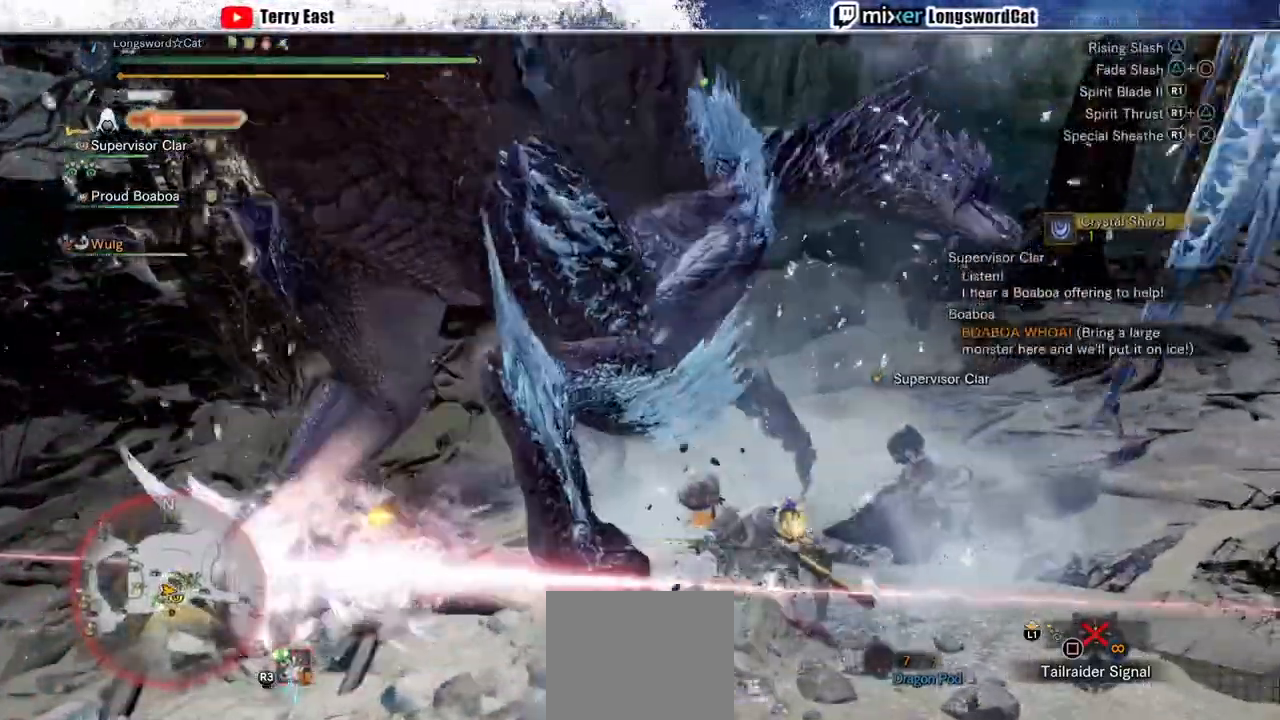
{"dt_ms": 500, "buttons": [], "left_stick": "center", "right_stick": "center"}
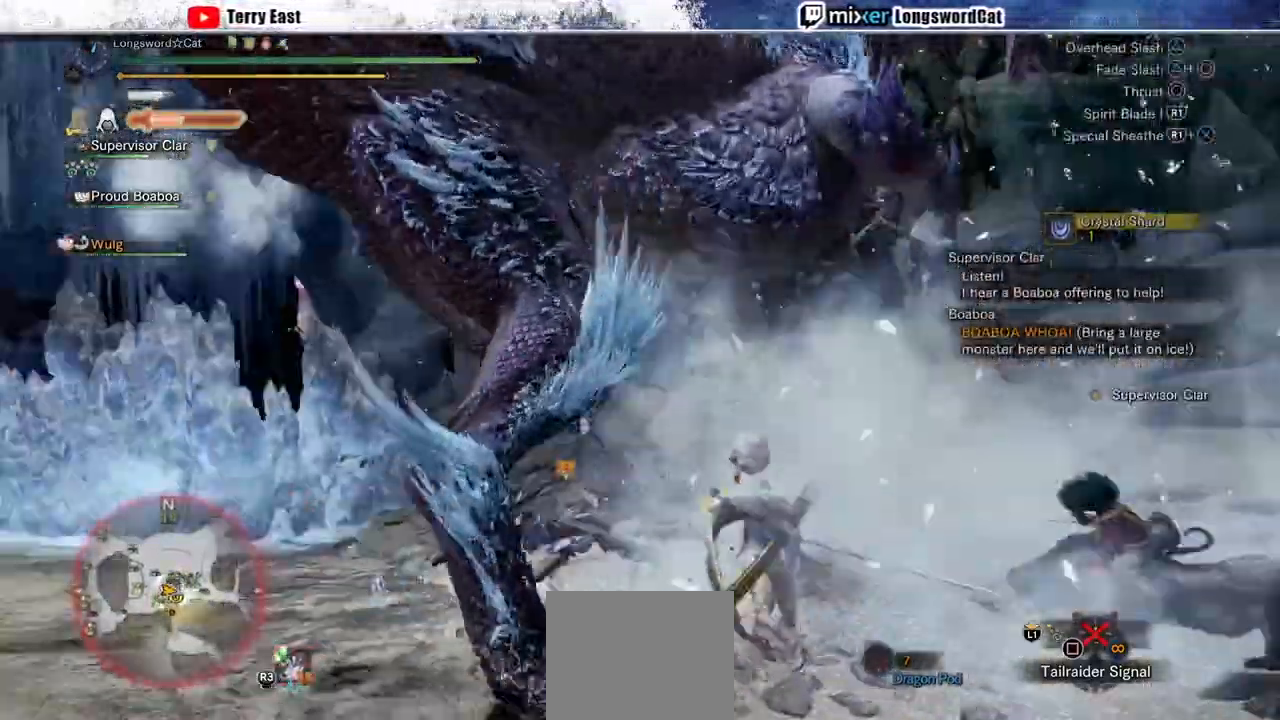
{"dt_ms": 500, "buttons": ["CROSS"], "left_stick": "center", "right_stick": "center", "events": [[233, "CROSS", "down"], [367, "CROSS", "up"], [433, "CROSS", "down"]]}
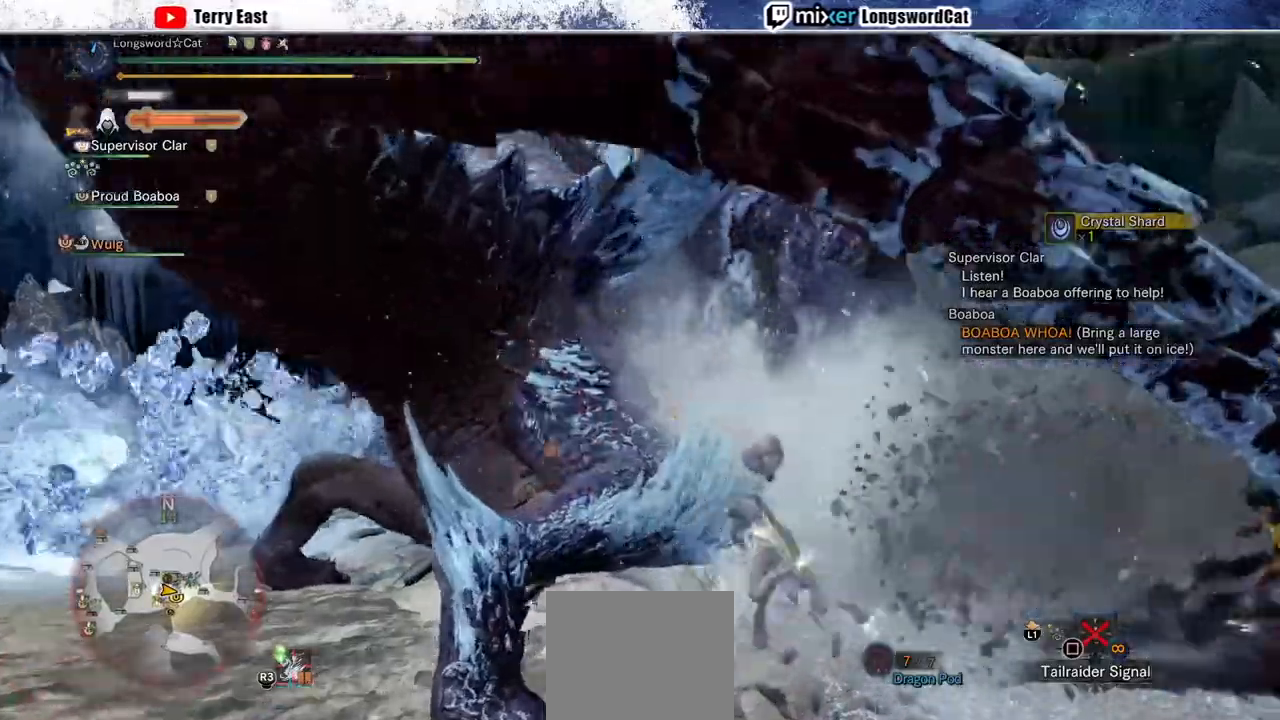
{"dt_ms": 500, "buttons": ["TRIANGLE"], "left_stick": "center", "right_stick": "center", "events": [[67, "DPAD_LEFT", "down"], [200, "CROSS", "up"], [300, "DPAD_LEFT", "up"], [333, "TRIANGLE", "down"], [433, "TRIANGLE", "up"], [500, "TRIANGLE", "down"]]}
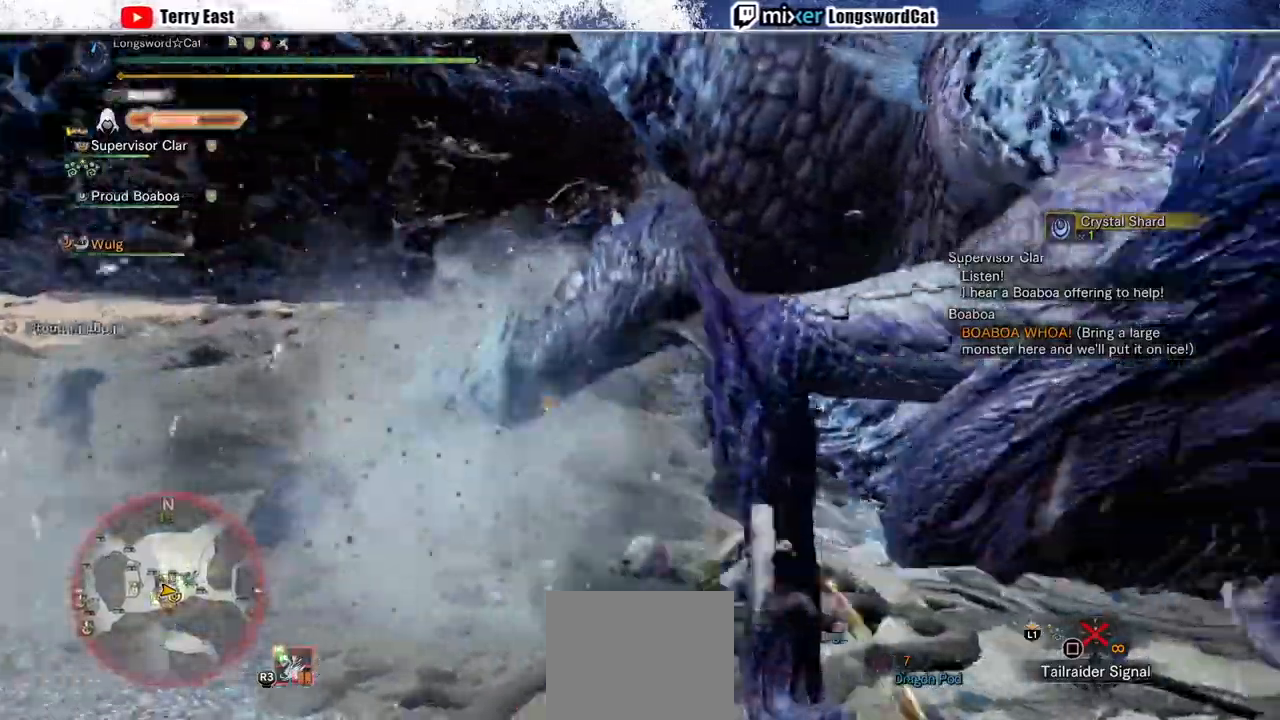
{"dt_ms": 500, "buttons": [], "left_stick": "center", "right_stick": "center", "events": [[100, "TRIANGLE", "up"], [167, "TRIANGLE", "down"], [267, "TRIANGLE", "up"], [300, "DPAD_LEFT", "down"], [367, "TRIANGLE", "down"], [433, "DPAD_LEFT", "up"], [467, "TRIANGLE", "up"]]}
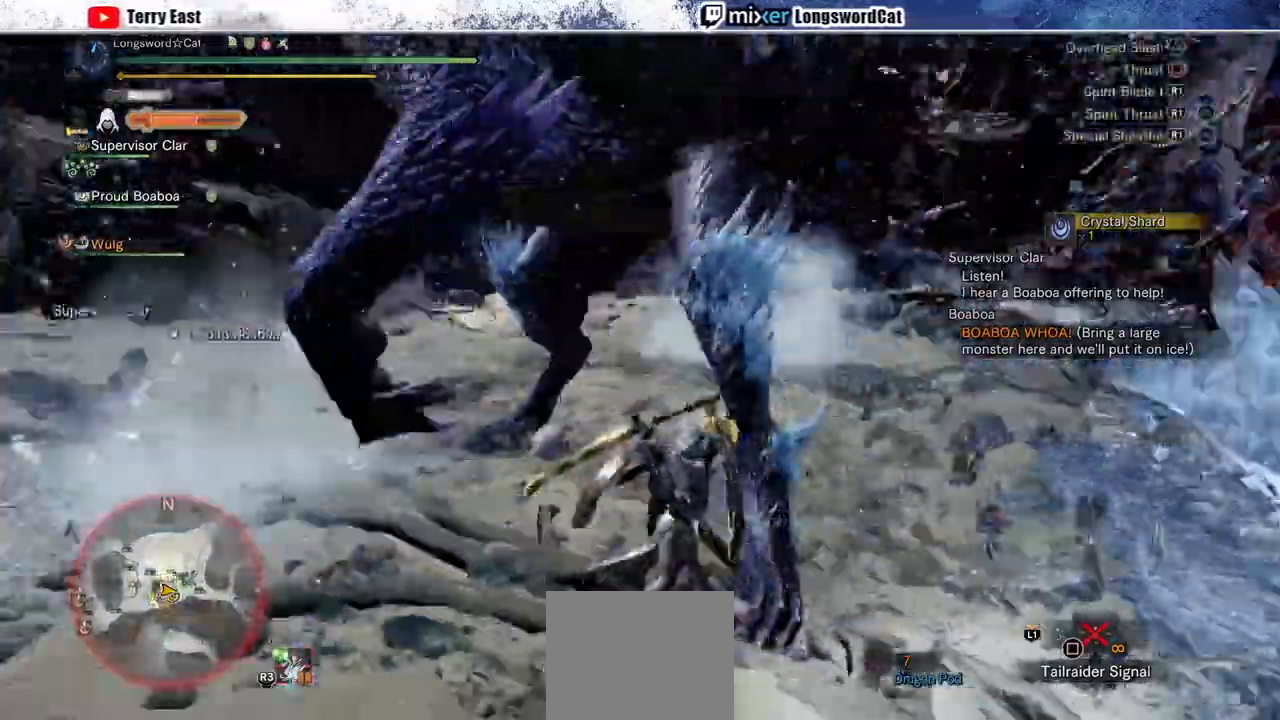
{"dt_ms": 500, "buttons": ["TRIANGLE"], "left_stick": "center", "right_stick": "center", "events": [[133, "DPAD_LEFT", "down"], [233, "DPAD_LEFT", "up"], [267, "TRIANGLE", "down"], [367, "TRIANGLE", "up"], [467, "TRIANGLE", "down"]]}
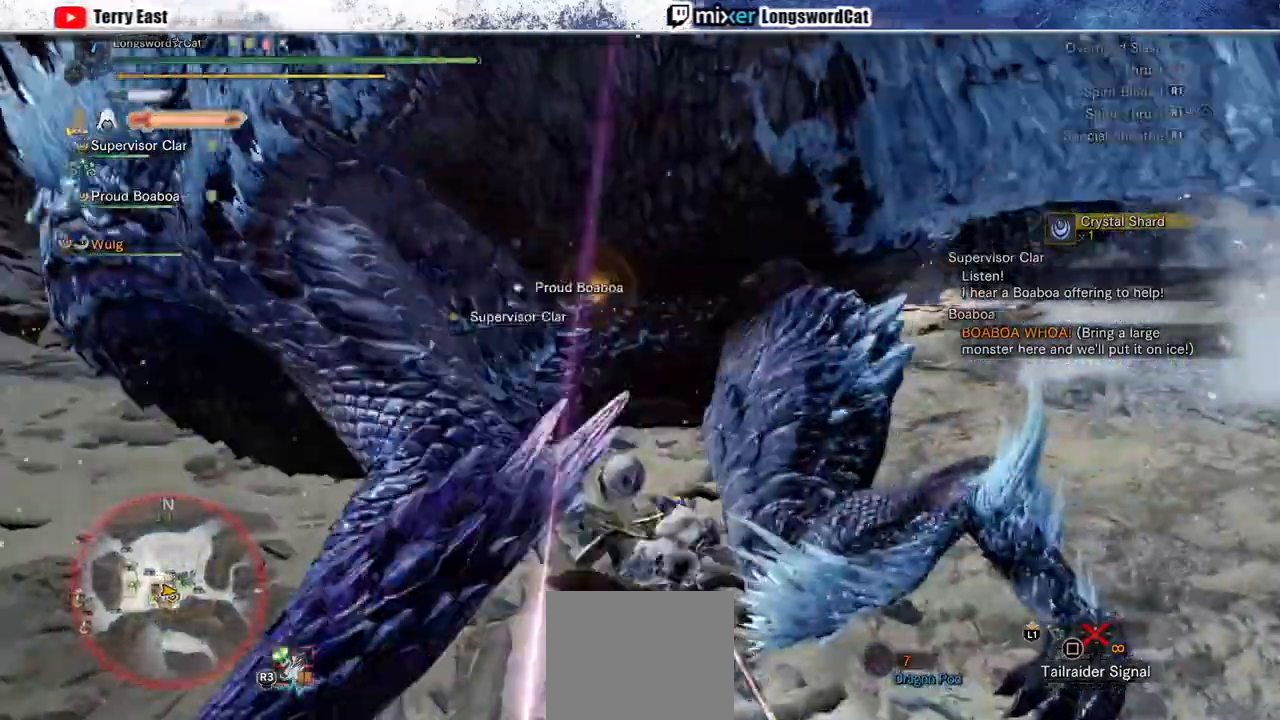
{"dt_ms": 500, "buttons": [], "left_stick": "center", "right_stick": "center", "events": [[67, "TRIANGLE", "up"], [167, "TRIANGLE", "down"], [233, "TRIANGLE", "up"], [333, "TRIANGLE", "down"], [433, "DPAD_UP", "down"], [500, "DPAD_UP", "up"], [500, "TRIANGLE", "up"]]}
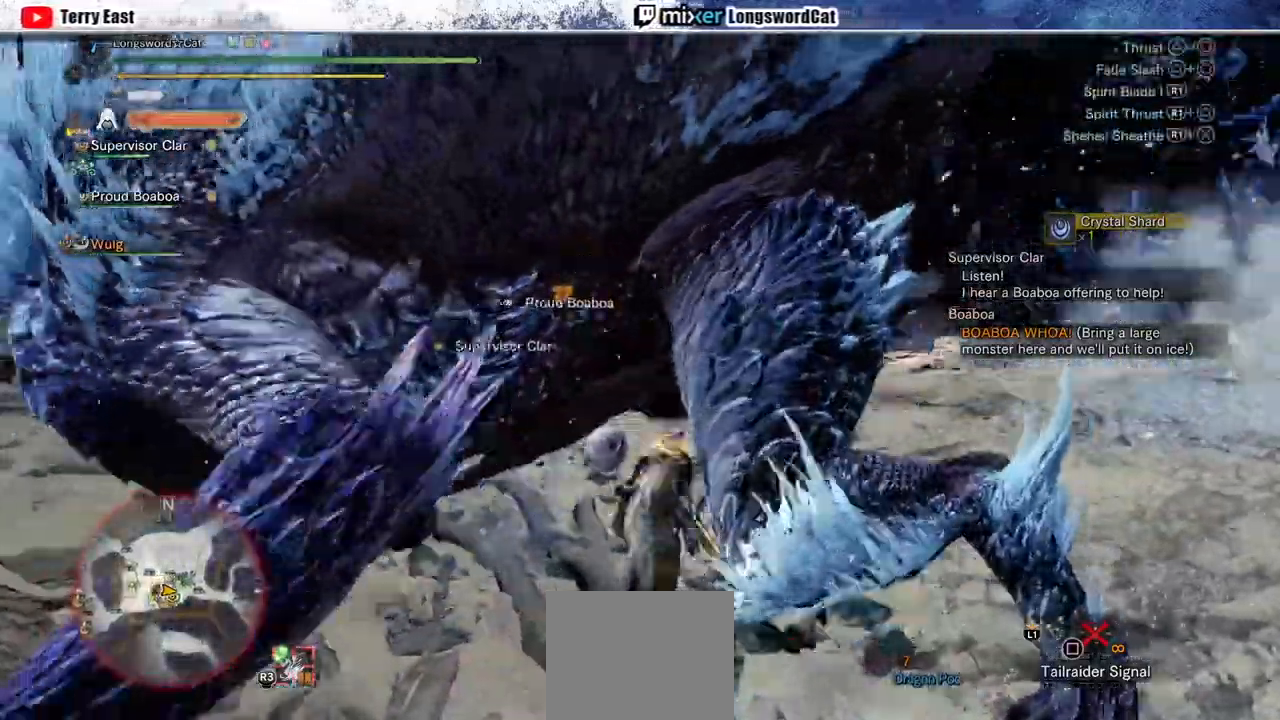
{"dt_ms": 500, "buttons": ["CROSS"], "left_stick": "center", "right_stick": "center", "events": [[167, "CROSS", "down"], [267, "CROSS", "up"], [333, "CROSS", "down"]]}